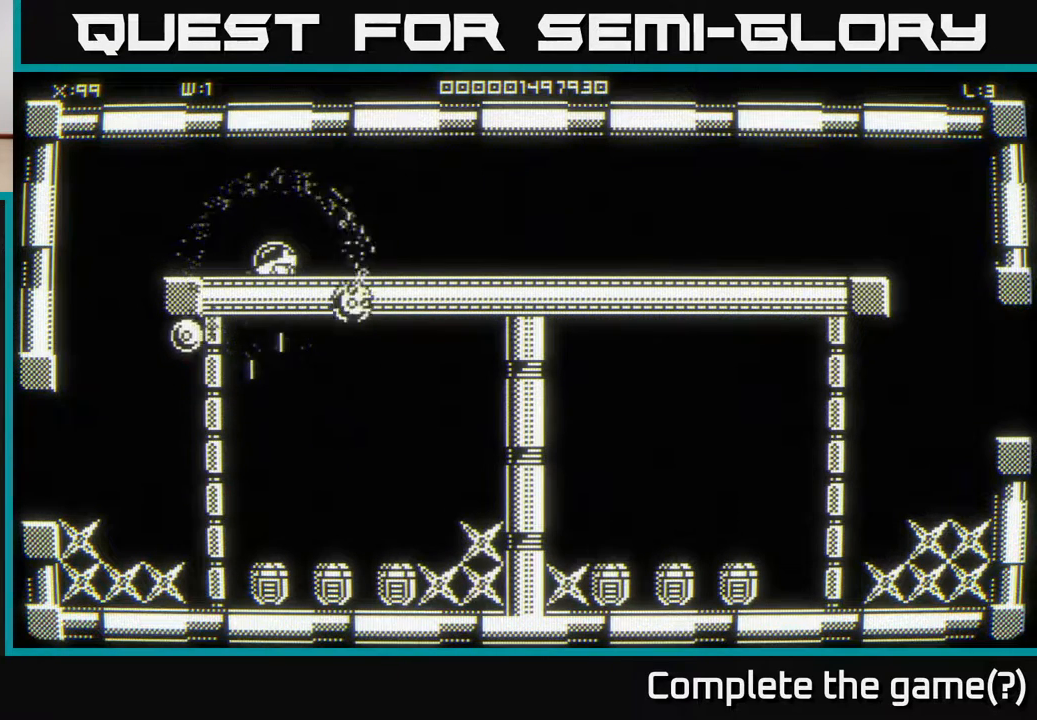
Gameplay with a controller (Xbox layout); each line is a JSON object with the inputs held at the frame after it. "events" lists button and stick changes between this image and that frame as [ms after this image, input, new state], when the widget could be followed in between.
{"buttons": [], "left_stick": "center", "right_stick": "center", "events": [[317, "left_stick", "down-left"], [500, "left_stick", "center"]]}
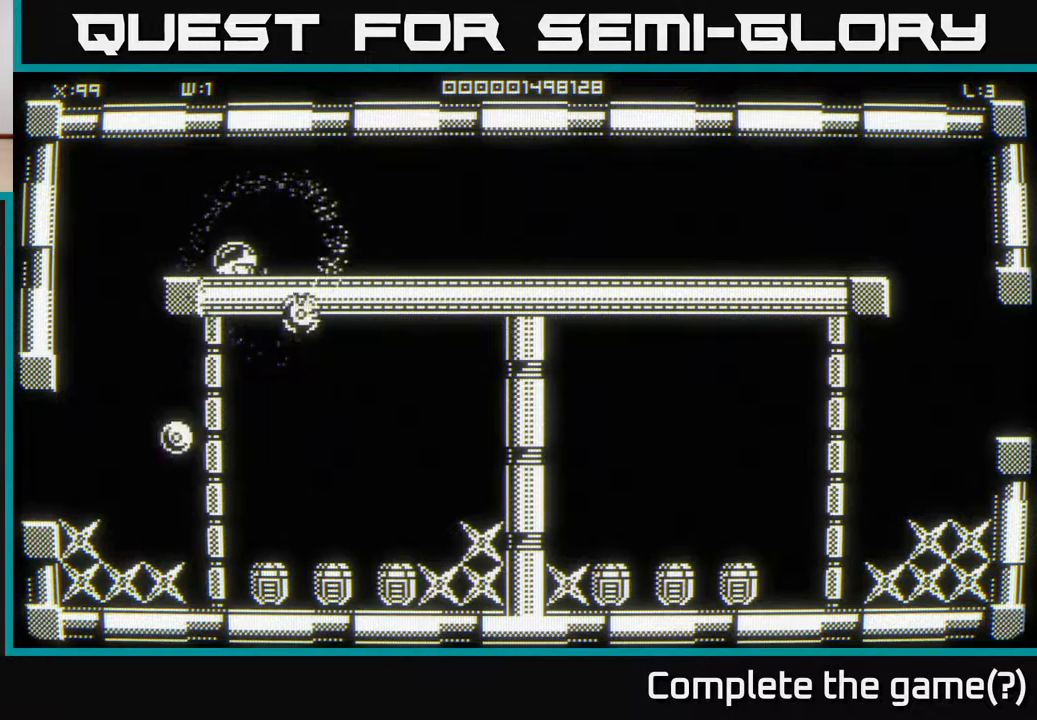
{"buttons": [], "left_stick": "left", "right_stick": "center", "events": [[317, "left_stick", "left"]]}
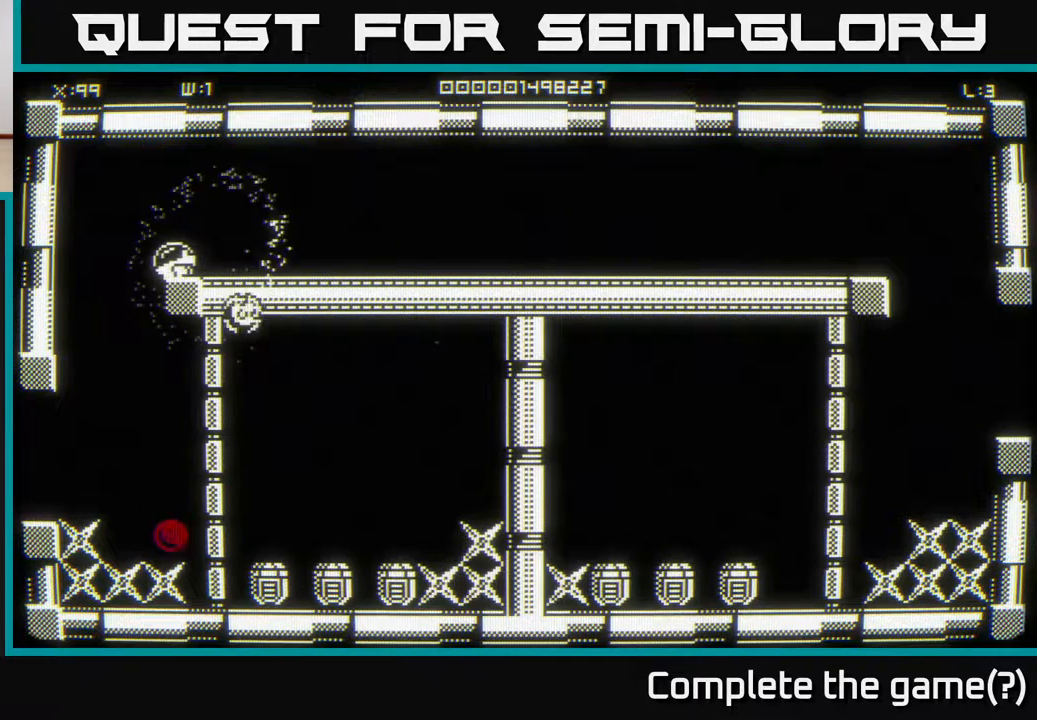
{"buttons": [], "left_stick": "center", "right_stick": "center", "events": [[33, "left_stick", "down-left"], [350, "left_stick", "center"]]}
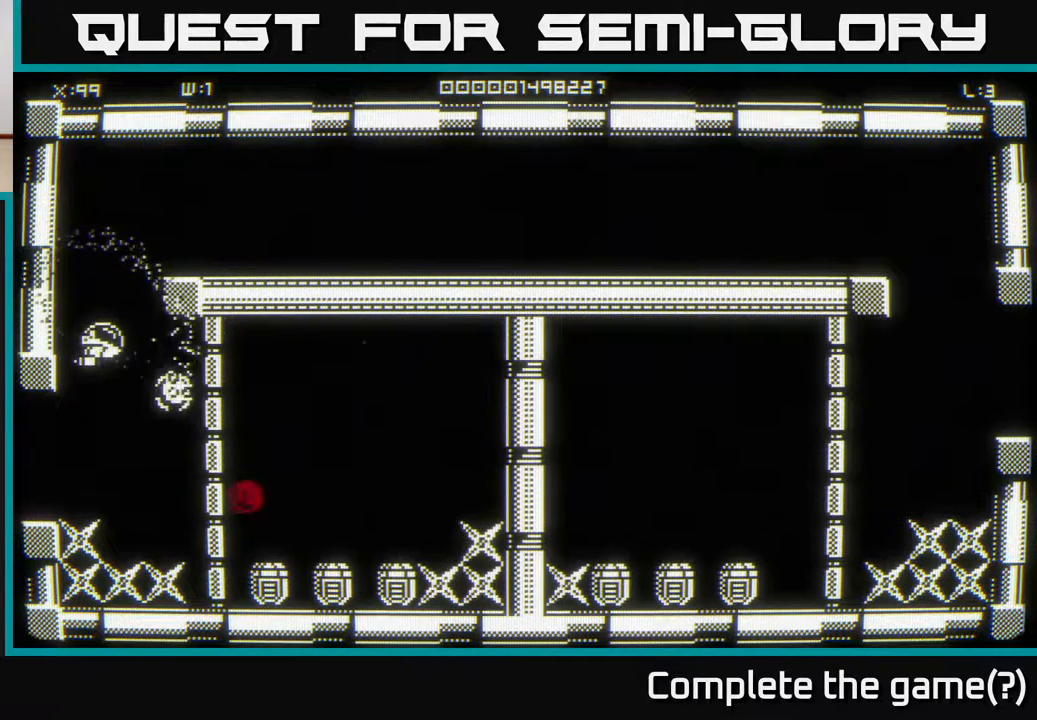
{"buttons": [], "left_stick": "right", "right_stick": "center", "events": [[183, "left_stick", "down-right"], [383, "left_stick", "right"]]}
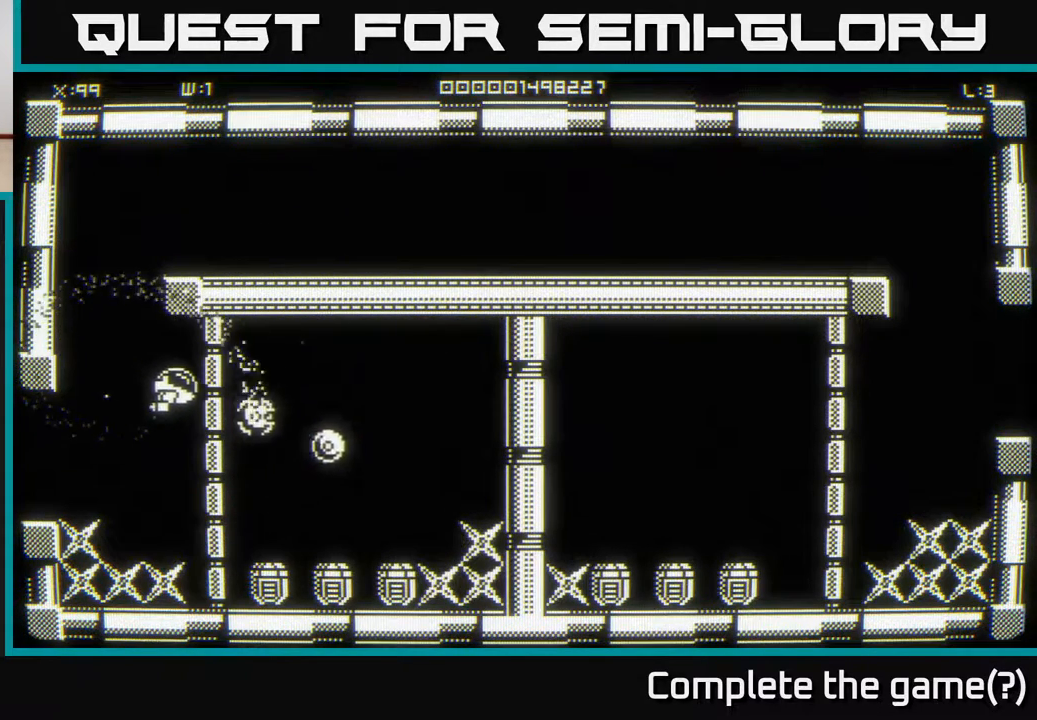
{"buttons": [], "left_stick": "right", "right_stick": "center", "events": [[100, "left_stick", "center"], [233, "left_stick", "right"]]}
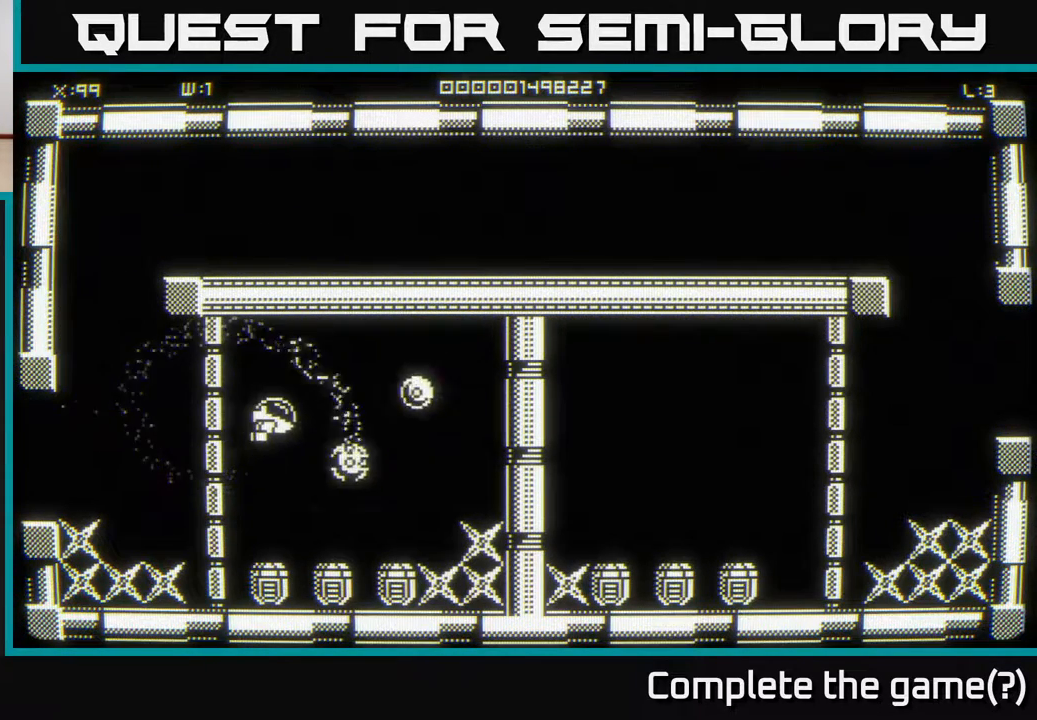
{"buttons": [], "left_stick": "center", "right_stick": "center", "events": [[133, "left_stick", "left"], [283, "left_stick", "down-right"], [367, "left_stick", "center"]]}
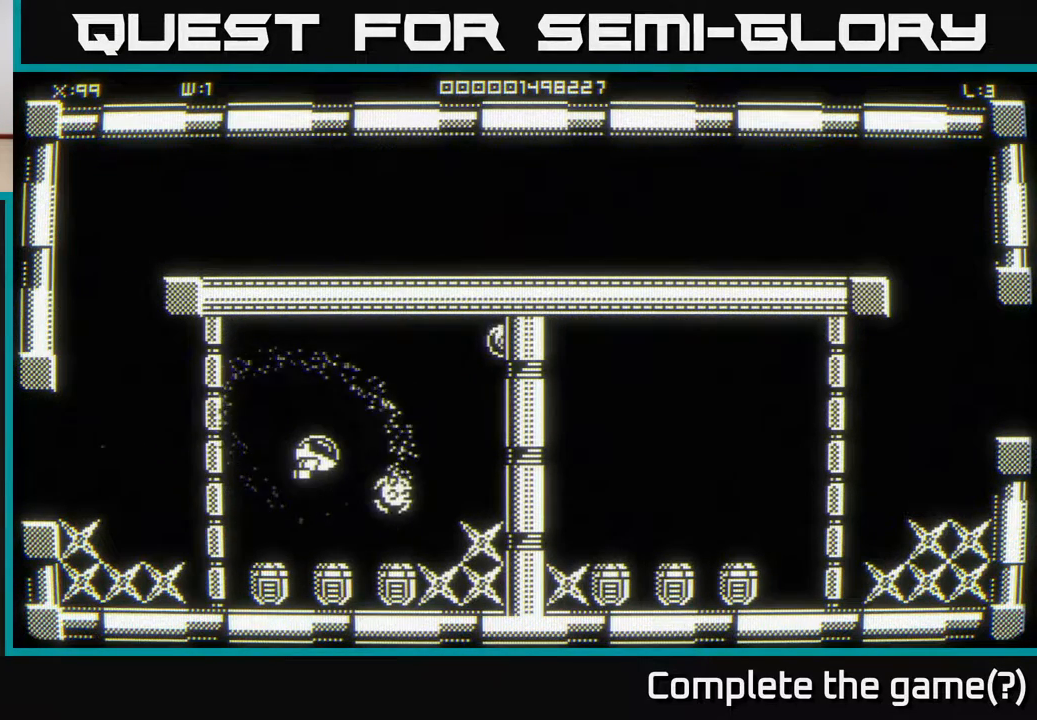
{"buttons": [], "left_stick": "right", "right_stick": "center", "events": [[100, "left_stick", "right"]]}
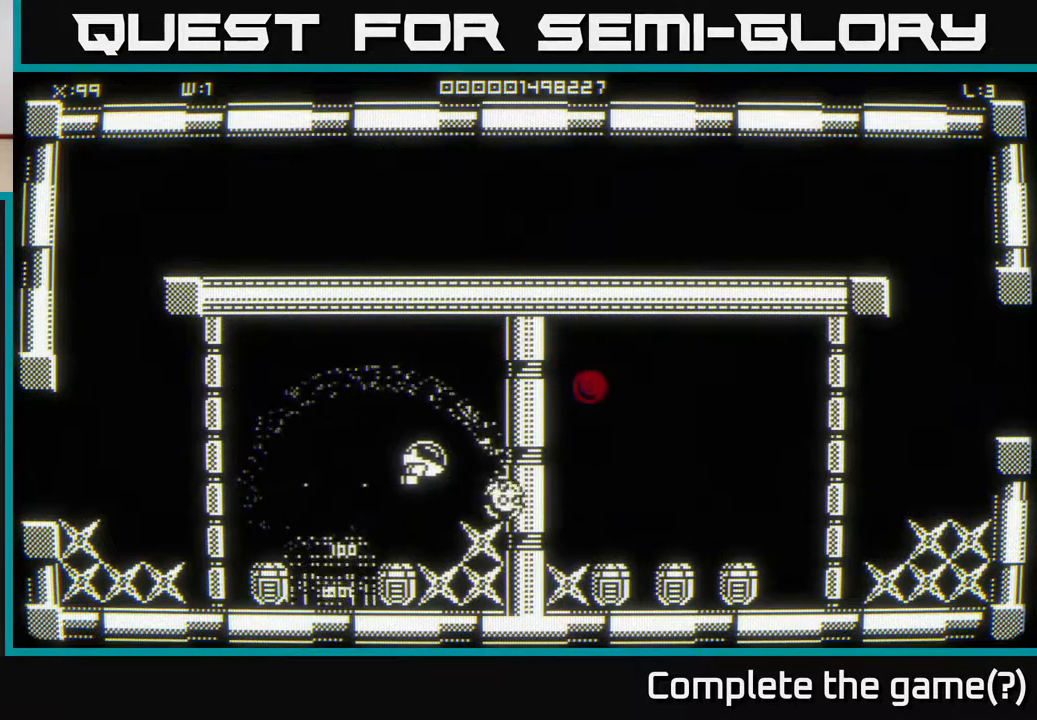
{"buttons": [], "left_stick": "right", "right_stick": "center", "events": [[217, "left_stick", "center"], [300, "left_stick", "right"]]}
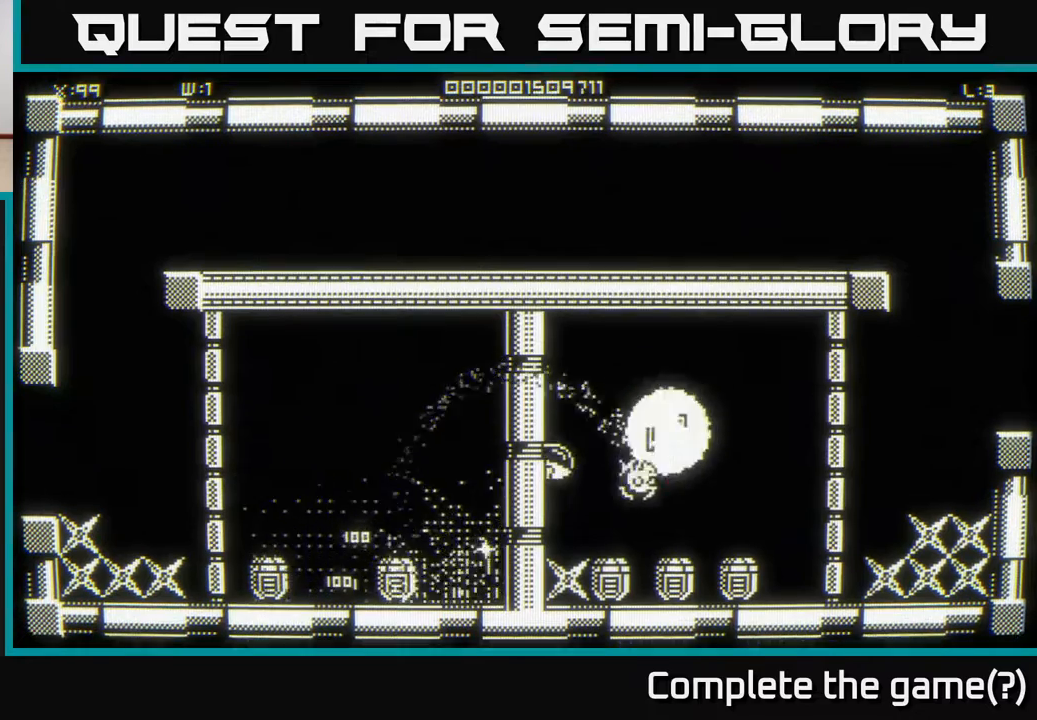
{"buttons": [], "left_stick": "left", "right_stick": "center", "events": [[167, "left_stick", "down-left"], [267, "left_stick", "down-right"], [333, "left_stick", "center"], [433, "left_stick", "left"]]}
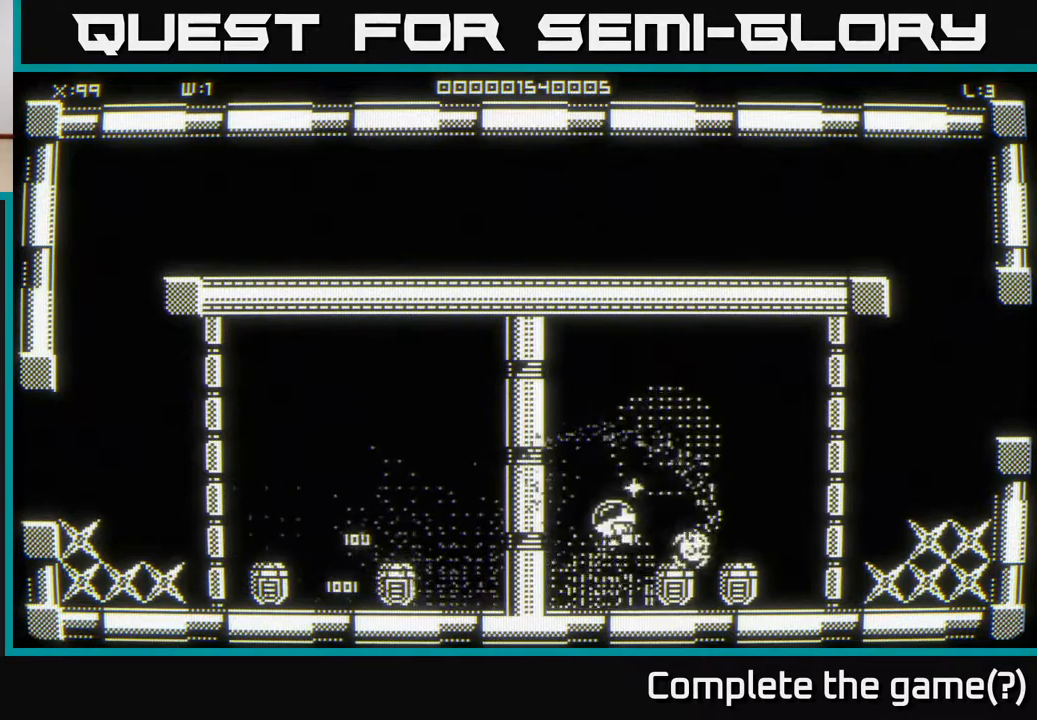
{"buttons": [], "left_stick": "left", "right_stick": "center", "events": [[167, "left_stick", "down-left"], [300, "left_stick", "left"]]}
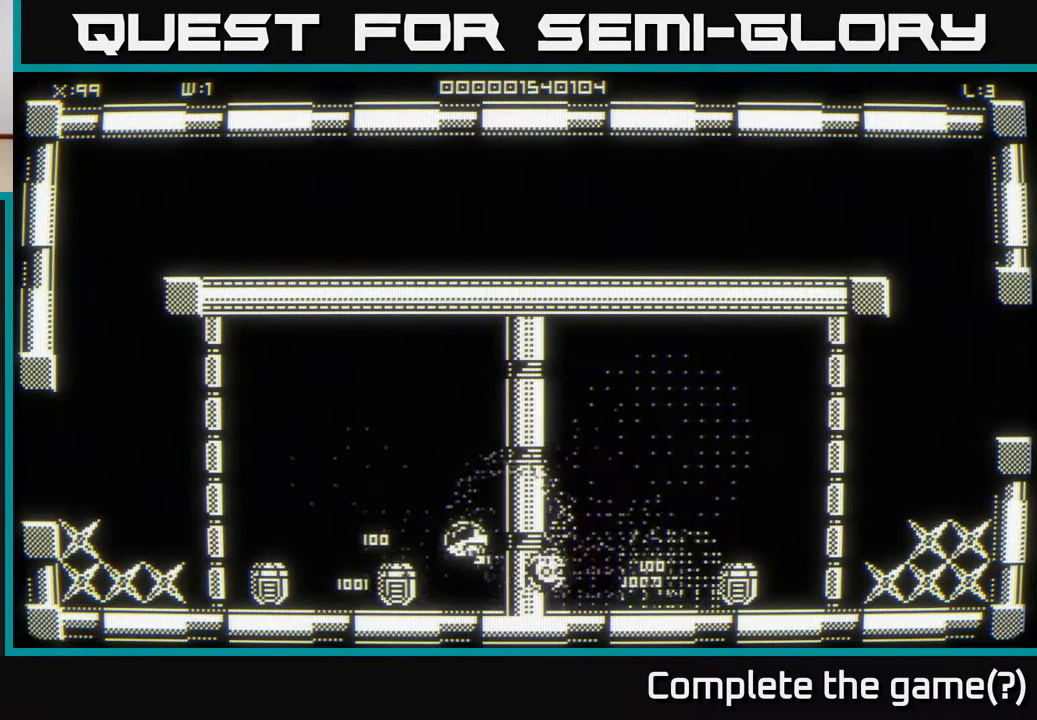
{"buttons": [], "left_stick": "right", "right_stick": "center", "events": [[317, "left_stick", "down"], [383, "left_stick", "right"]]}
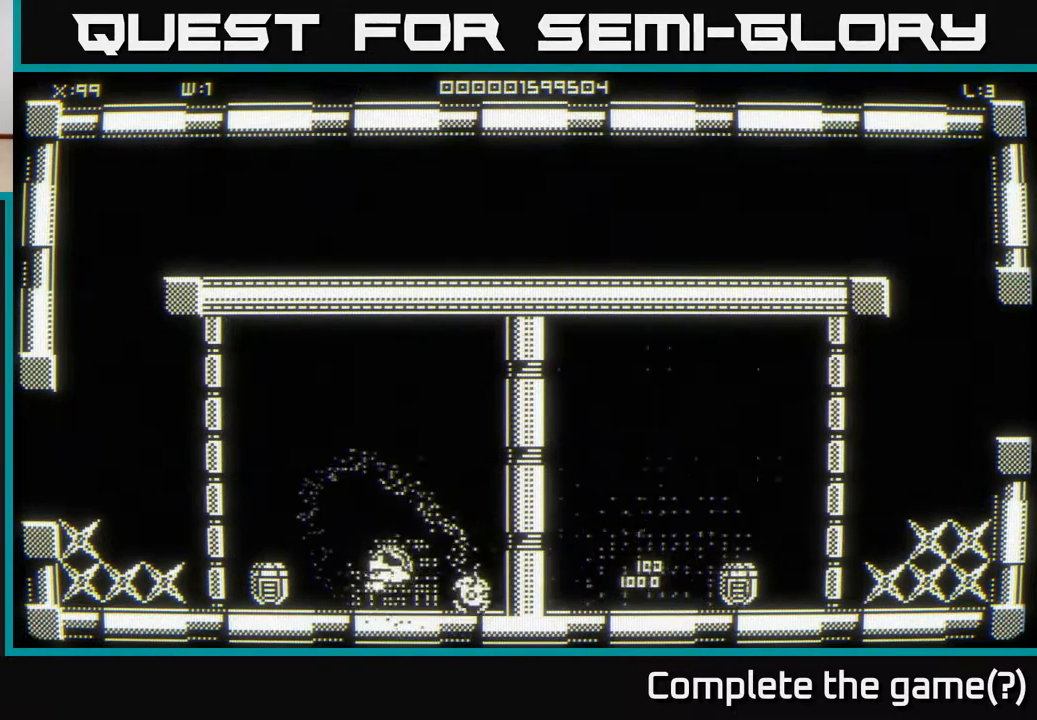
{"buttons": [], "left_stick": "right", "right_stick": "center", "events": []}
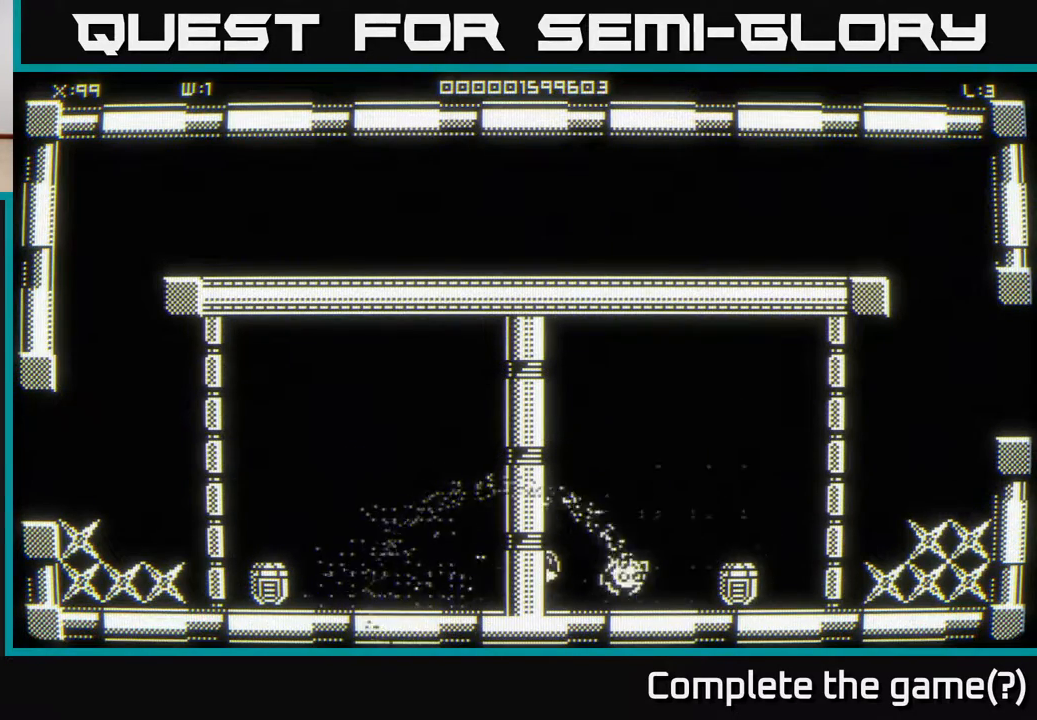
{"buttons": [], "left_stick": "right", "right_stick": "center", "events": [[283, "left_stick", "center"], [467, "left_stick", "right"]]}
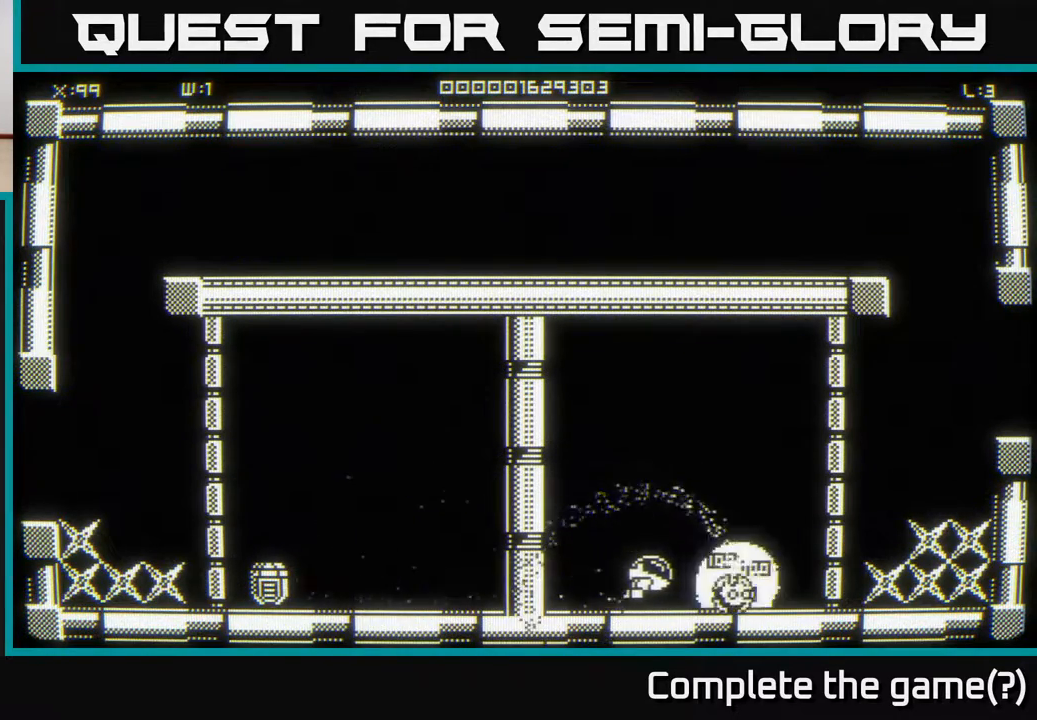
{"buttons": [], "left_stick": "right", "right_stick": "center", "events": []}
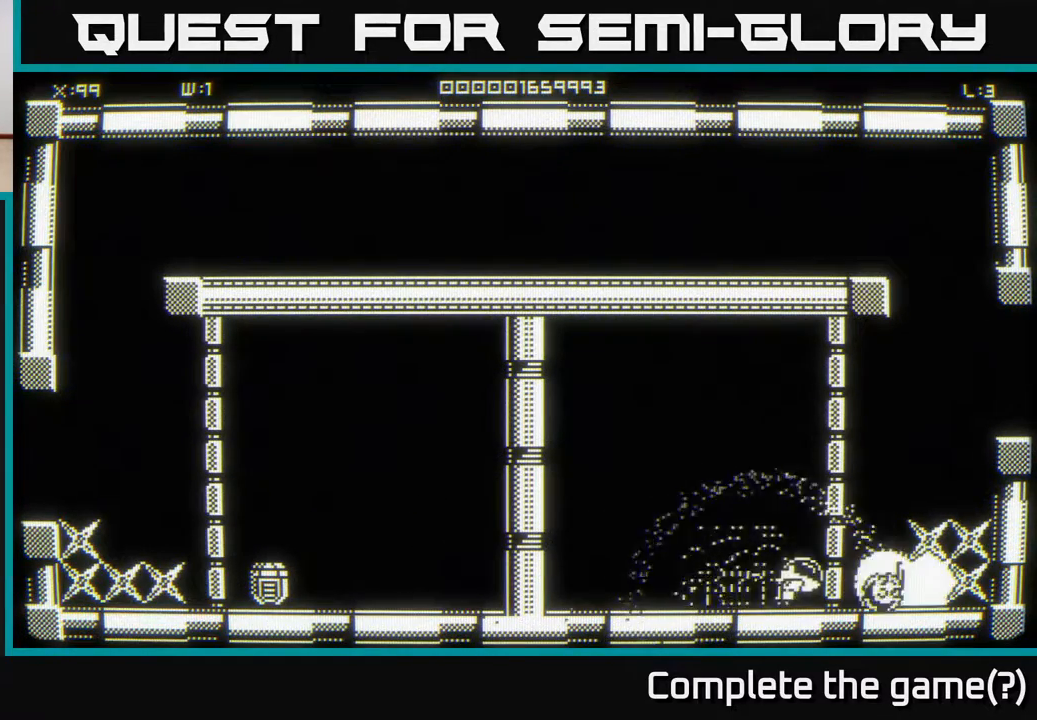
{"buttons": [], "left_stick": "right", "right_stick": "center", "events": [[317, "left_stick", "center"], [483, "left_stick", "right"]]}
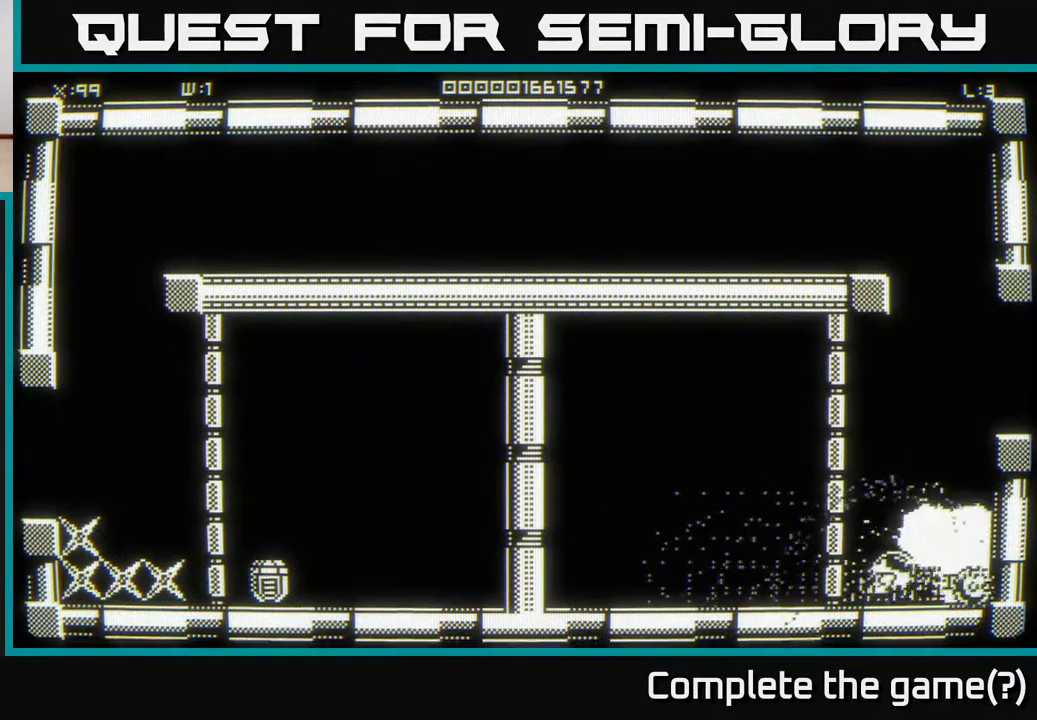
{"buttons": [], "left_stick": "left", "right_stick": "center", "events": [[317, "left_stick", "up"], [367, "left_stick", "left"]]}
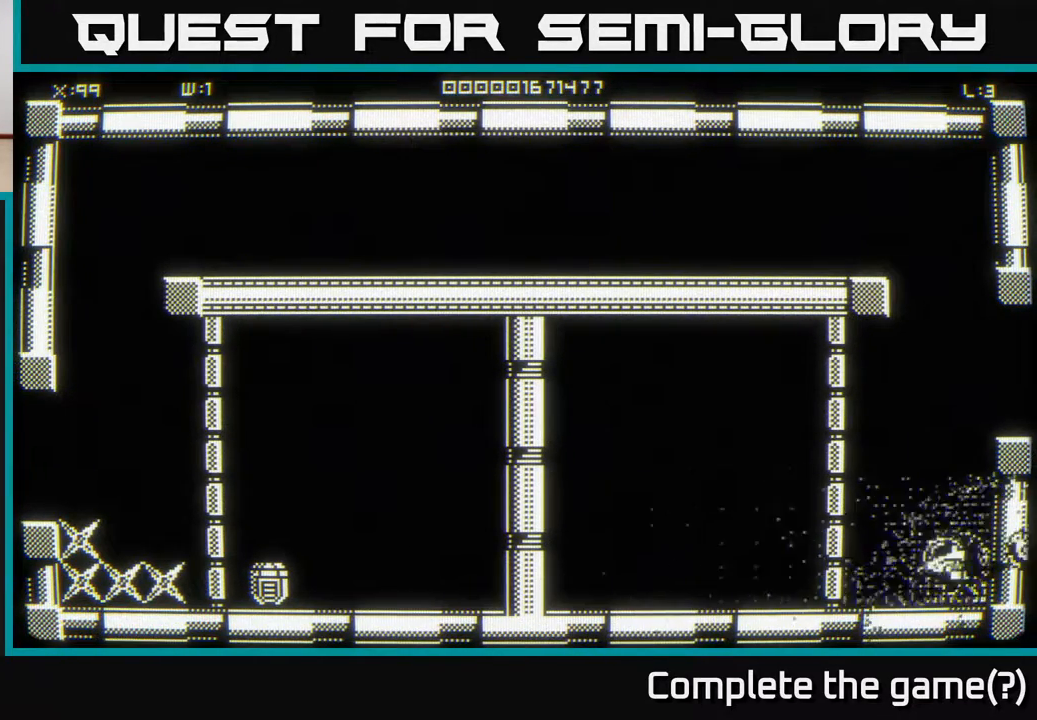
{"buttons": [], "left_stick": "left", "right_stick": "center", "events": []}
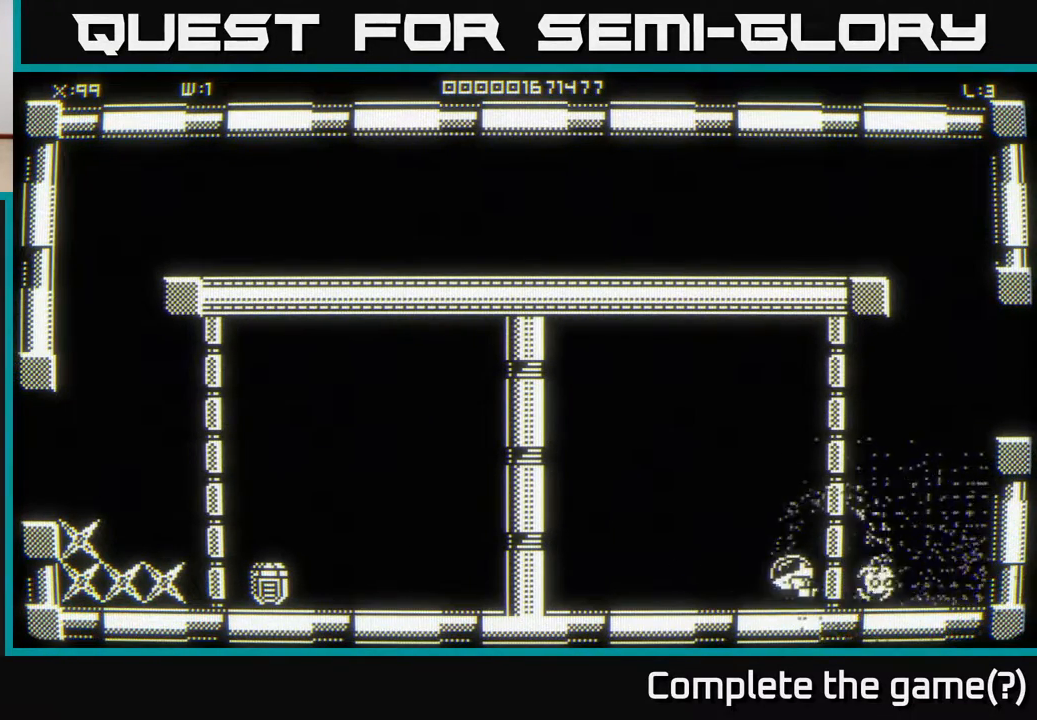
{"buttons": [], "left_stick": "left", "right_stick": "center", "events": [[217, "left_stick", "up-left"], [350, "left_stick", "left"]]}
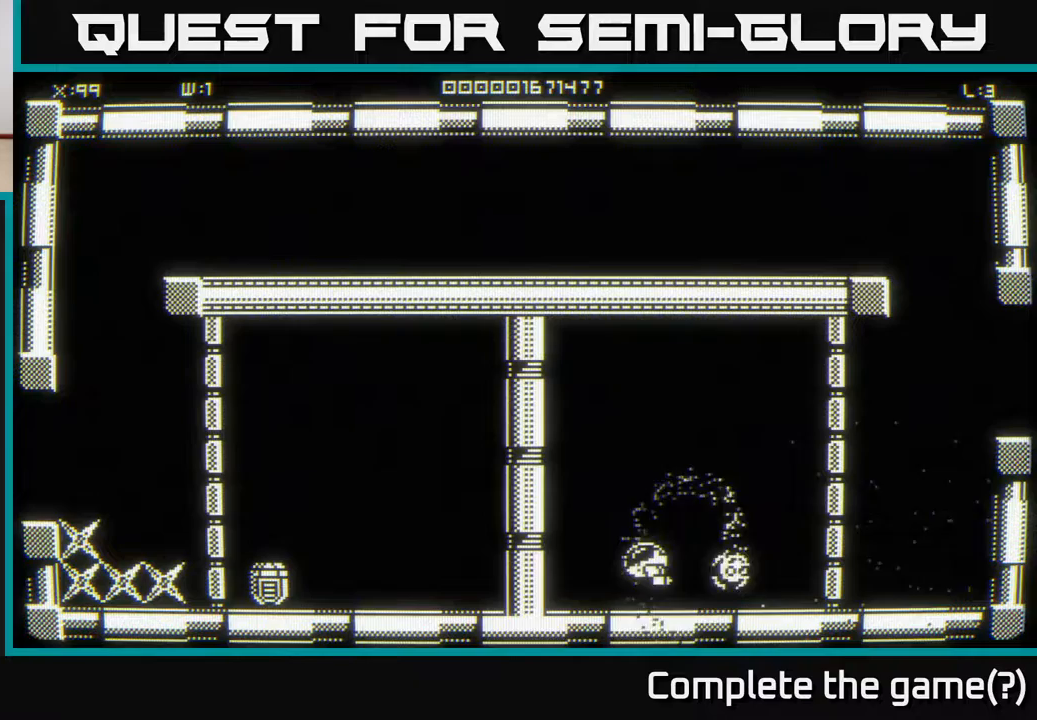
{"buttons": [], "left_stick": "left", "right_stick": "center", "events": [[67, "left_stick", "up-left"], [183, "left_stick", "left"]]}
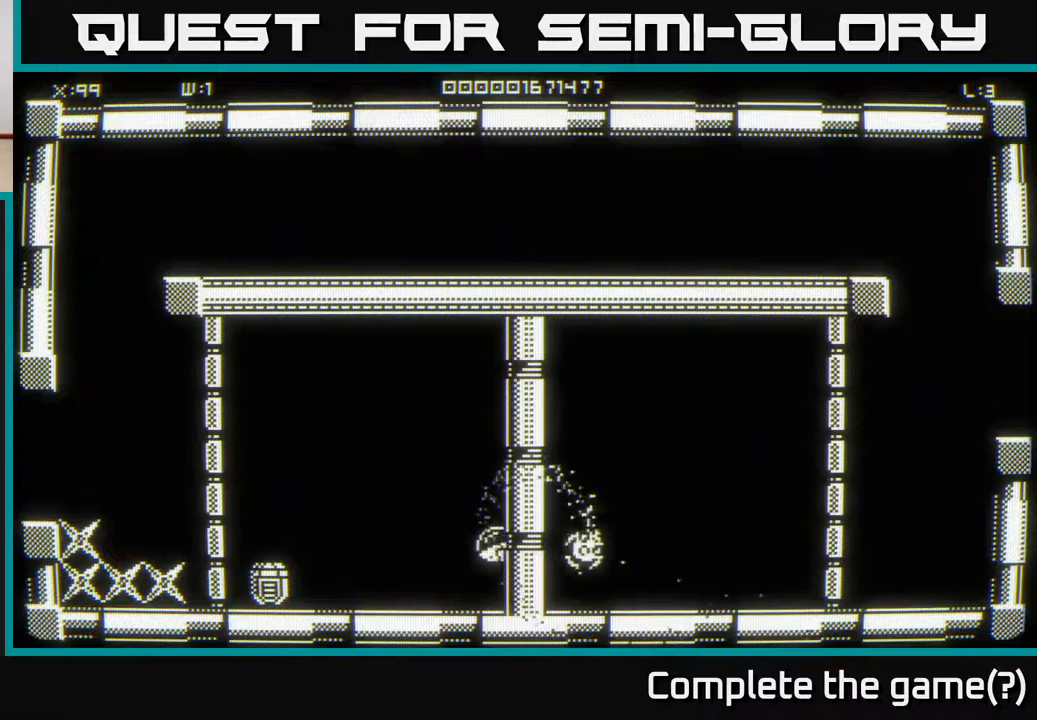
{"buttons": [], "left_stick": "center", "right_stick": "center", "events": [[433, "left_stick", "center"]]}
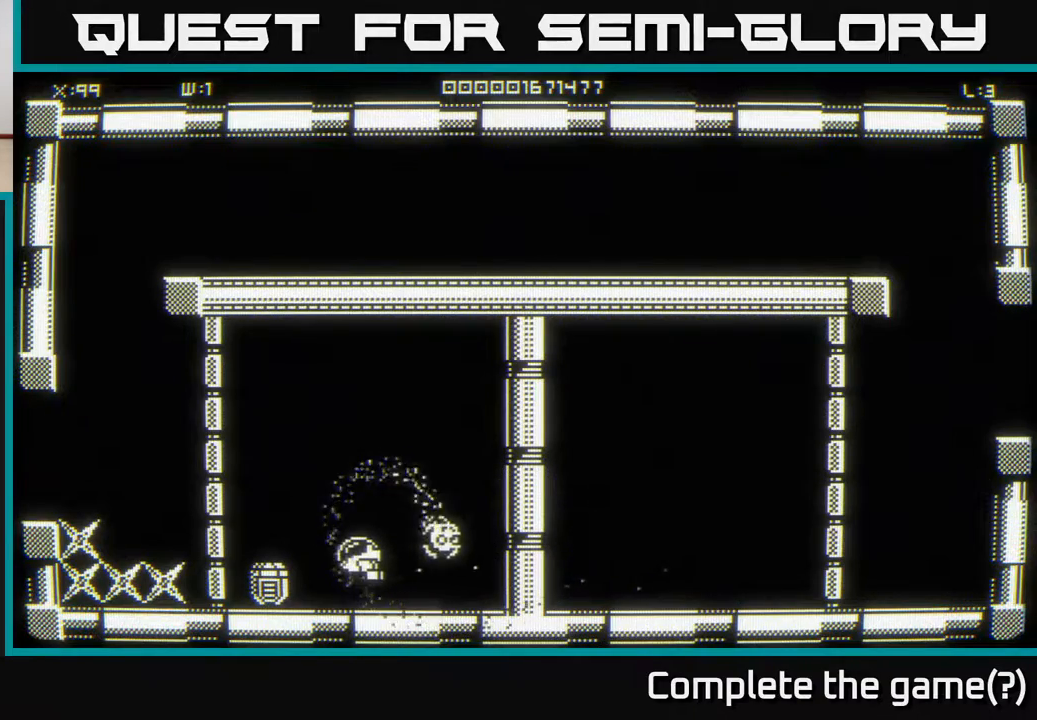
{"buttons": [], "left_stick": "left", "right_stick": "center", "events": [[217, "left_stick", "left"], [433, "left_stick", "center"], [500, "left_stick", "left"]]}
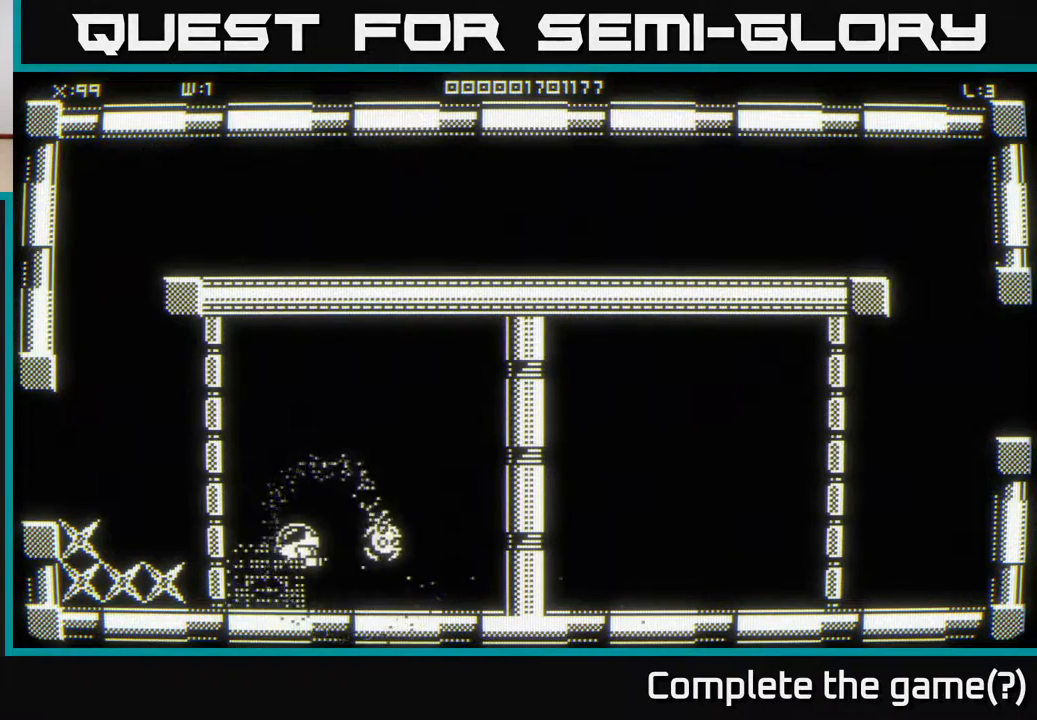
{"buttons": [], "left_stick": "center", "right_stick": "center", "events": [[400, "left_stick", "center"]]}
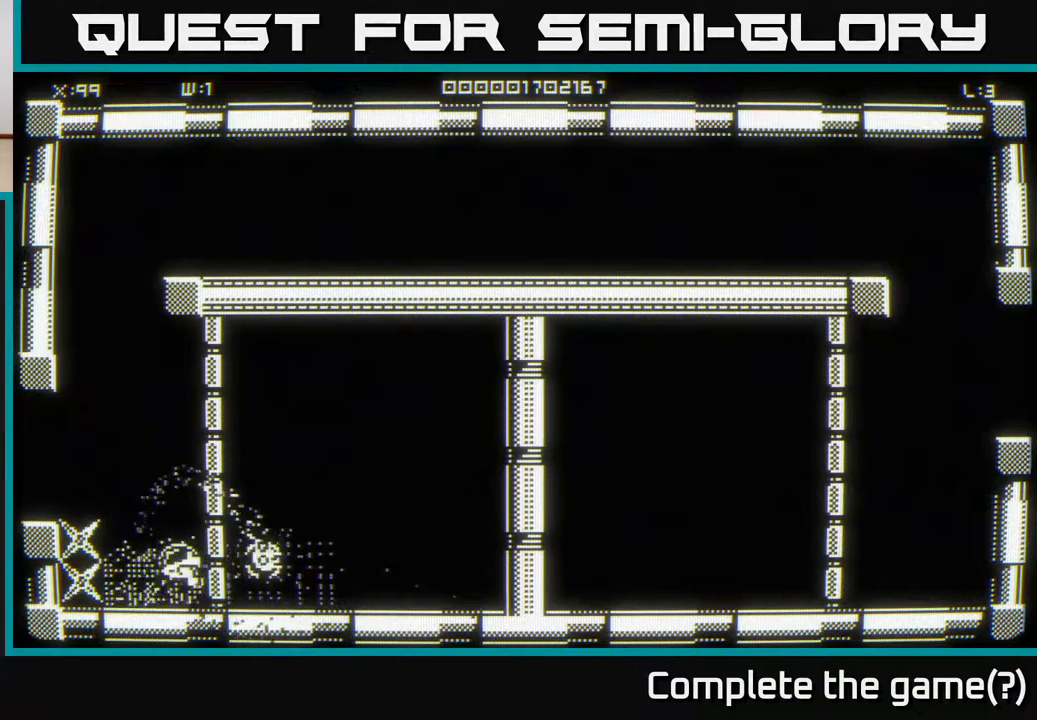
{"buttons": [], "left_stick": "center", "right_stick": "center", "events": [[167, "left_stick", "left"], [333, "left_stick", "center"]]}
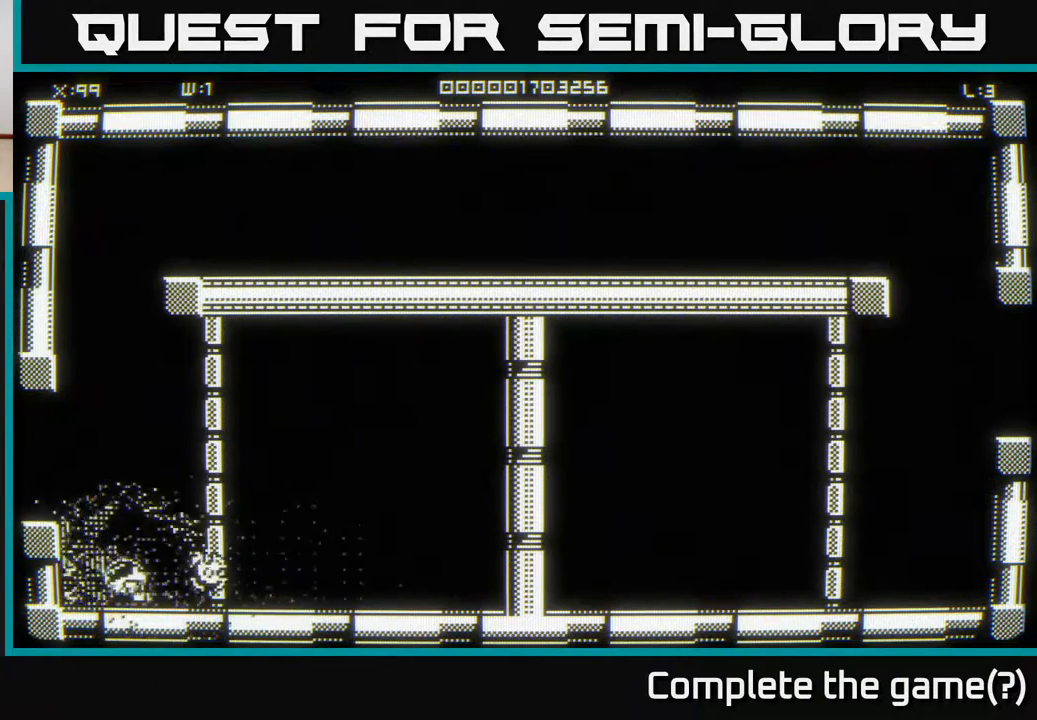
{"buttons": [], "left_stick": "left", "right_stick": "center", "events": [[83, "left_stick", "up"], [483, "left_stick", "left"]]}
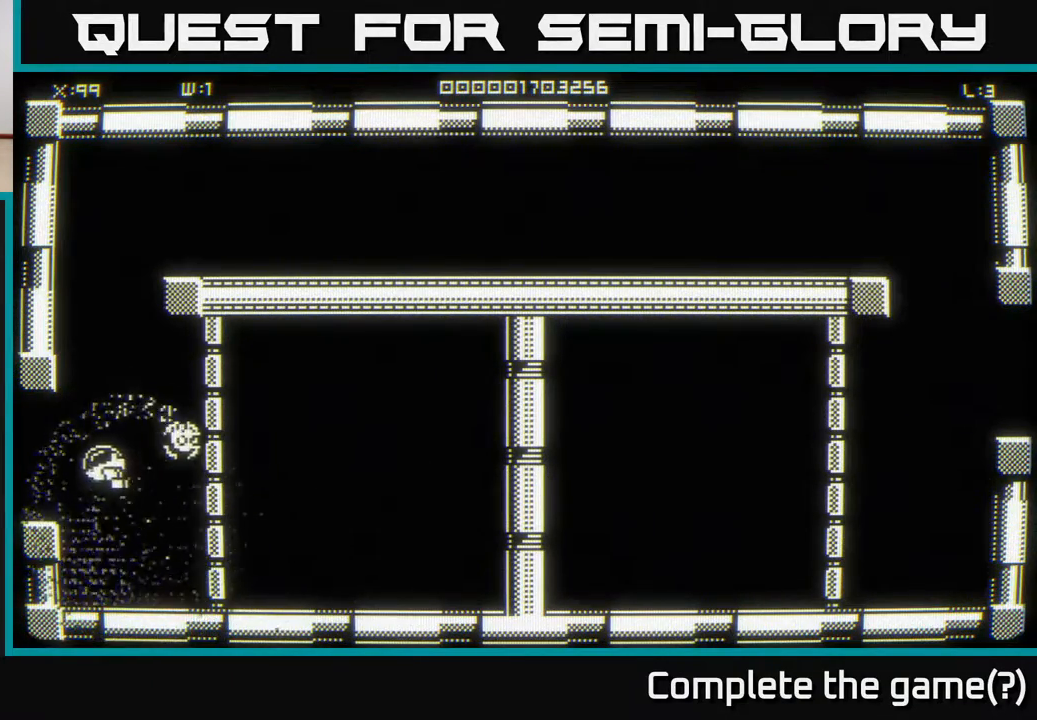
{"buttons": [], "left_stick": "center", "right_stick": "center", "events": [[217, "left_stick", "center"]]}
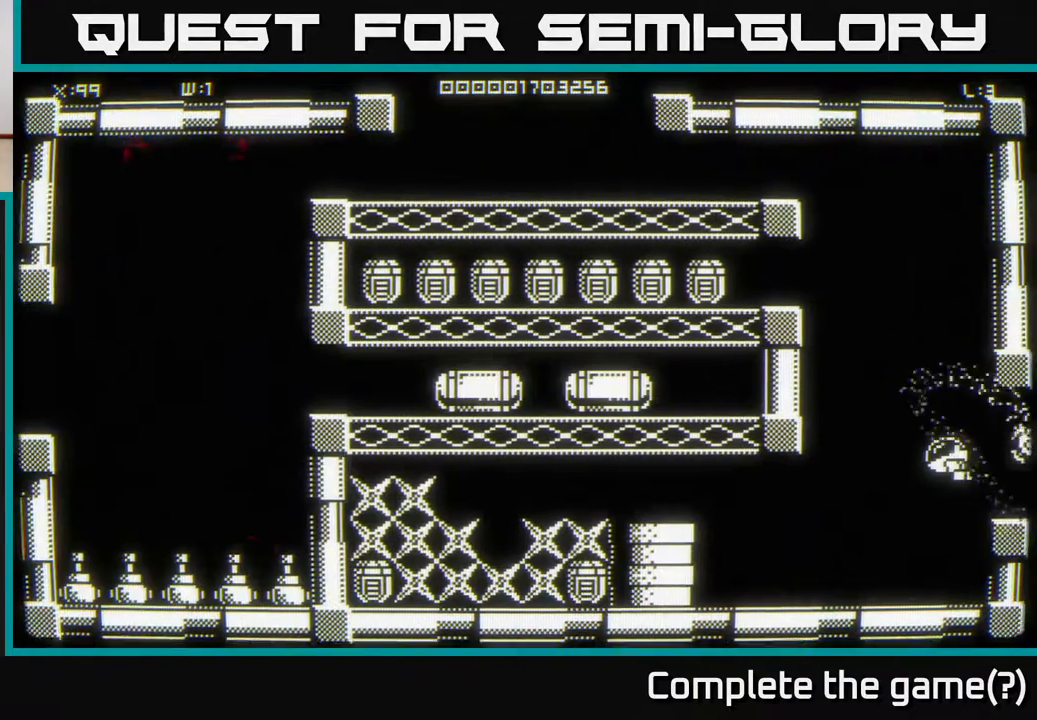
{"buttons": [], "left_stick": "left", "right_stick": "center", "events": [[367, "left_stick", "left"]]}
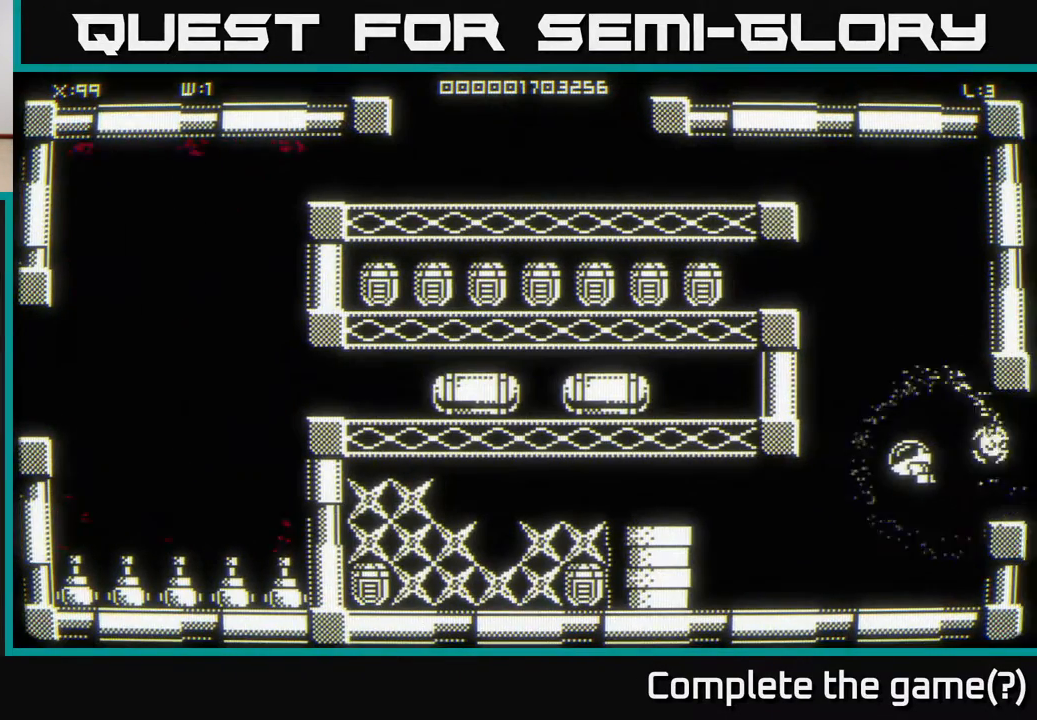
{"buttons": [], "left_stick": "left", "right_stick": "center", "events": [[17, "left_stick", "down-left"], [300, "left_stick", "left"]]}
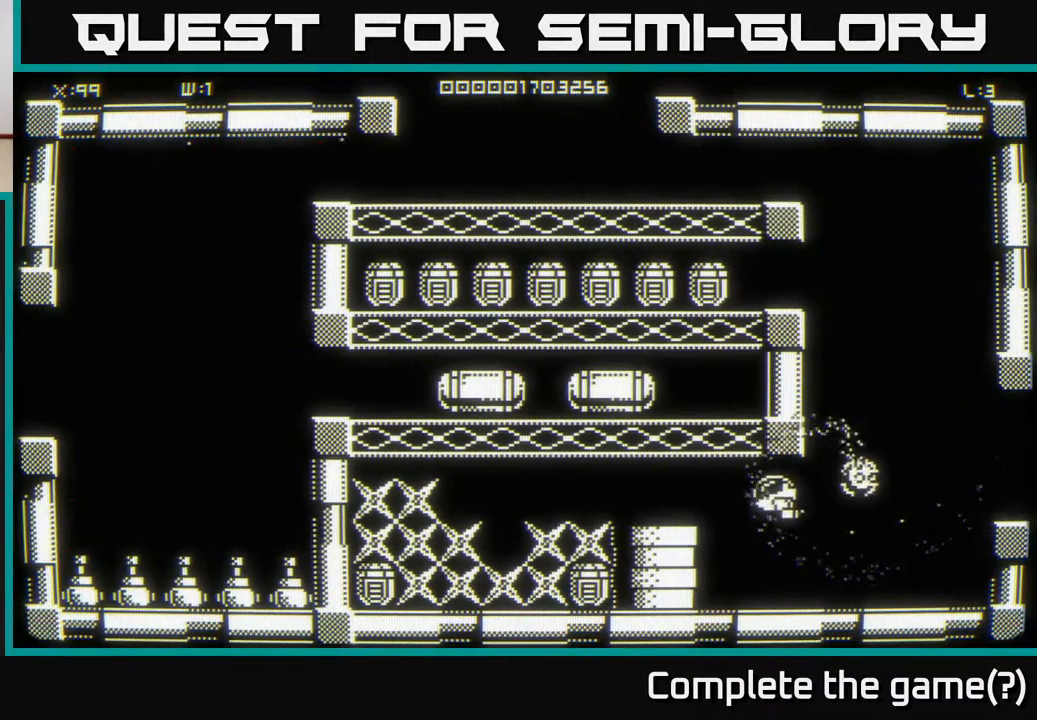
{"buttons": [], "left_stick": "left", "right_stick": "center", "events": [[67, "left_stick", "up-left"], [200, "left_stick", "left"]]}
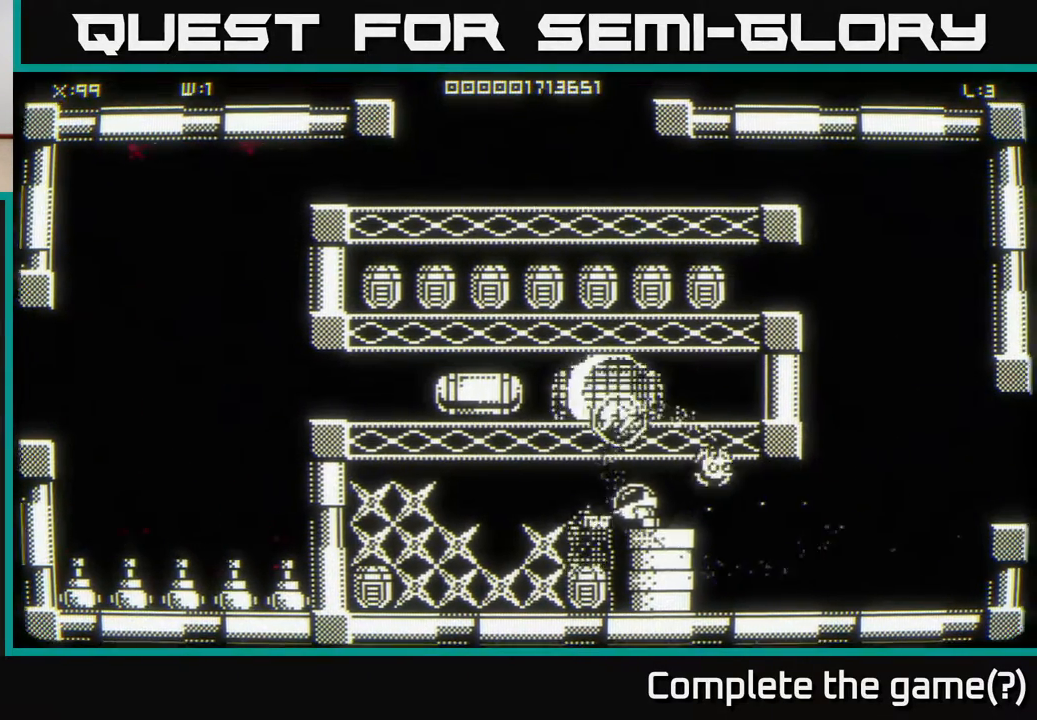
{"buttons": [], "left_stick": "up-left", "right_stick": "center", "events": [[67, "left_stick", "down-left"], [367, "left_stick", "center"], [433, "left_stick", "up-left"]]}
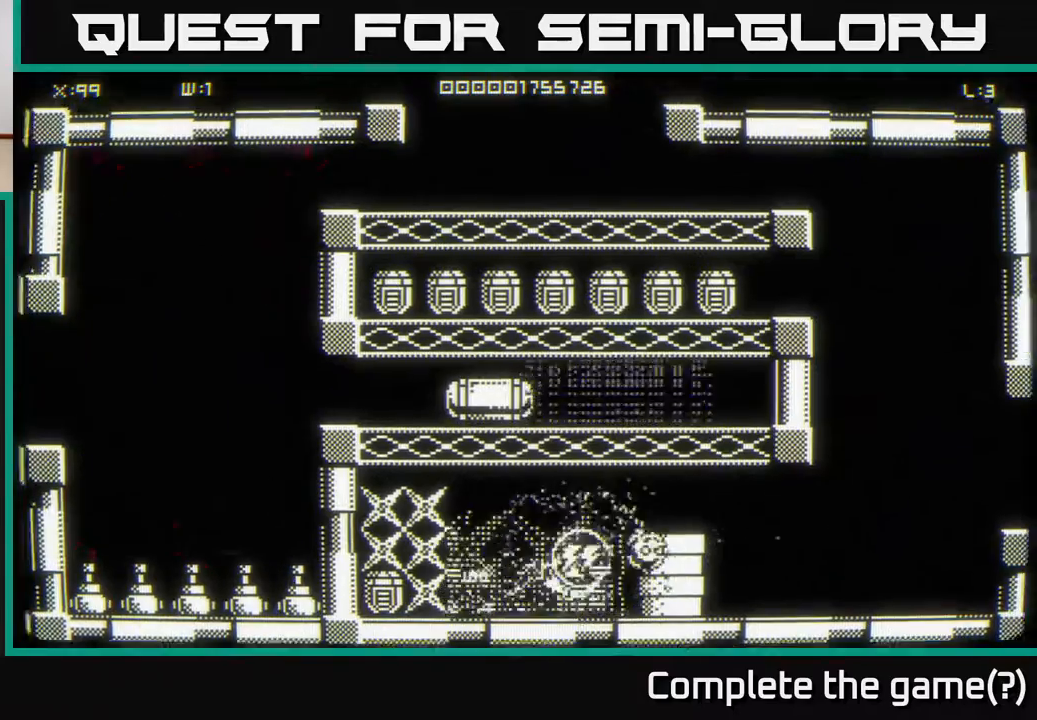
{"buttons": [], "left_stick": "up", "right_stick": "center", "events": [[133, "left_stick", "up"]]}